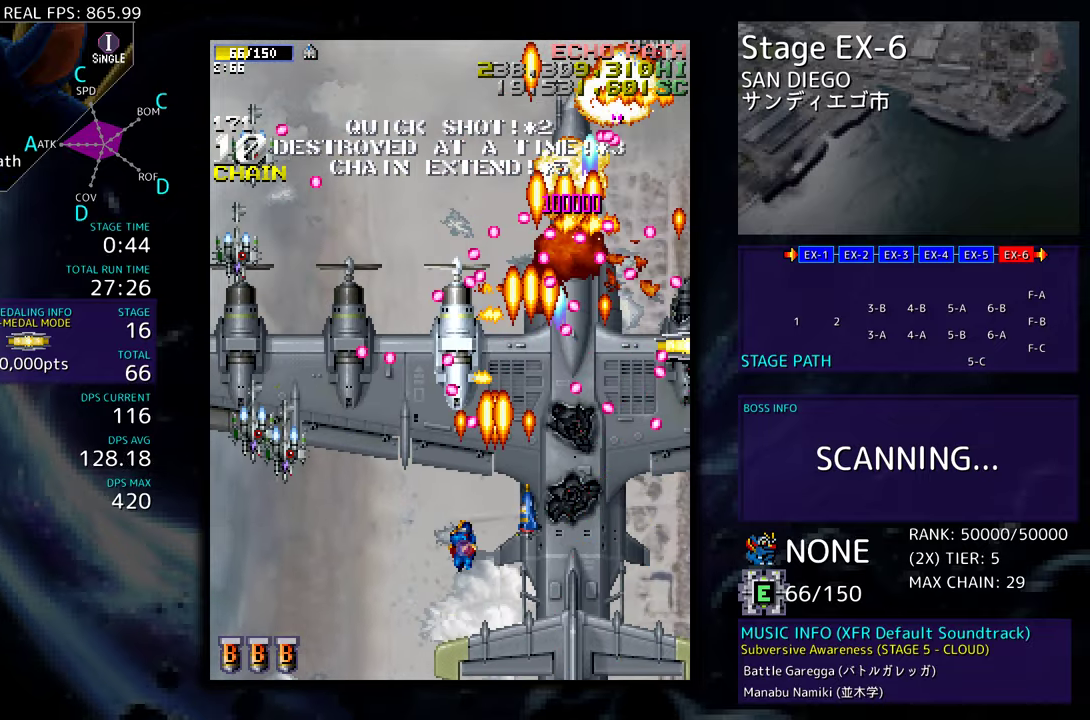
Gameplay with a controller; each line is a JSON object with the inputs held at the frame after it. "events" lists button and stick changes between this image and that frame as [ms after this image, input, new state], when the widget could be followed in between. Not read: L3 R3 other_buttons.
{"buttons": ["DPAD_LEFT"], "events": [[100, "DPAD_LEFT", "up"], [150, "DPAD_RIGHT", "down"], [200, "DPAD_RIGHT", "up"], [367, "DPAD_LEFT", "down"], [450, "DPAD_DOWN", "up"]]}
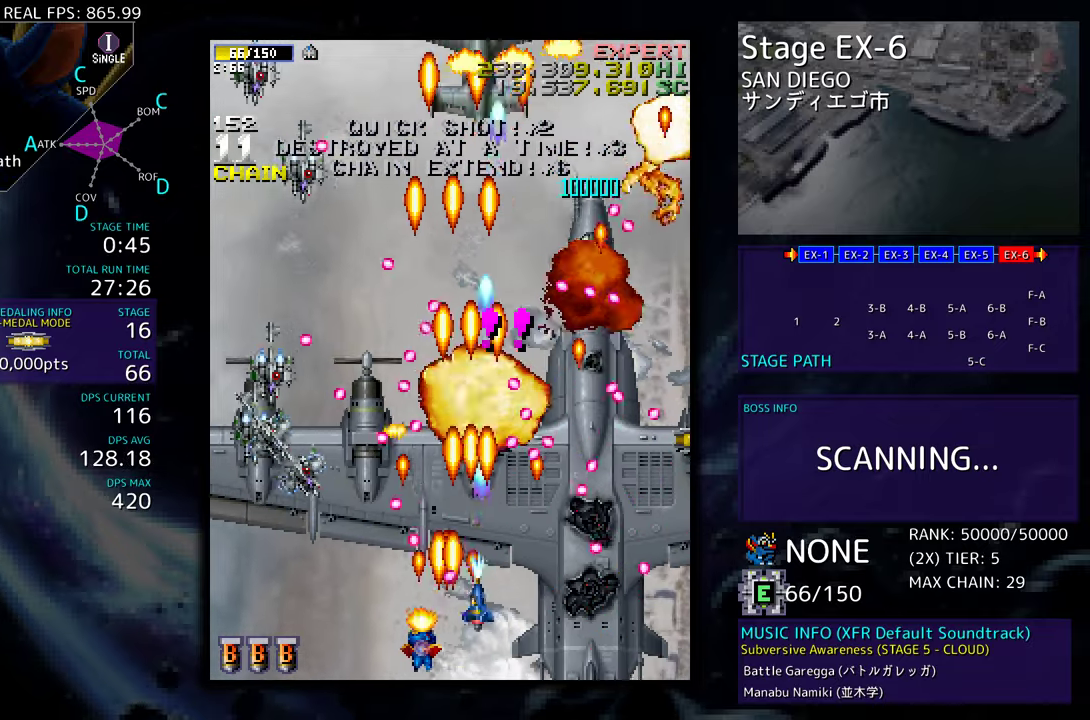
{"buttons": ["DPAD_LEFT"], "events": [[17, "DPAD_DOWN", "down"], [100, "DPAD_DOWN", "up"], [333, "DPAD_LEFT", "up"], [400, "DPAD_LEFT", "down"]]}
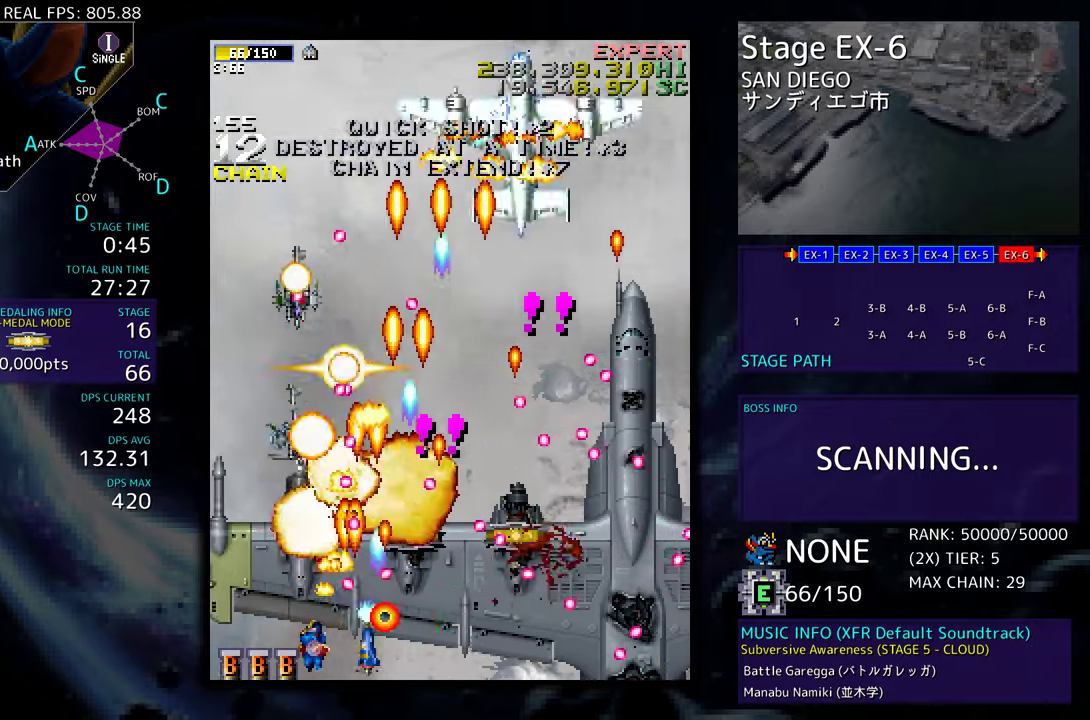
{"buttons": ["DPAD_DOWN", "DPAD_RIGHT"], "events": [[167, "DPAD_UP", "down"], [250, "DPAD_LEFT", "up"], [267, "DPAD_RIGHT", "down"], [400, "DPAD_UP", "up"], [450, "DPAD_DOWN", "down"]]}
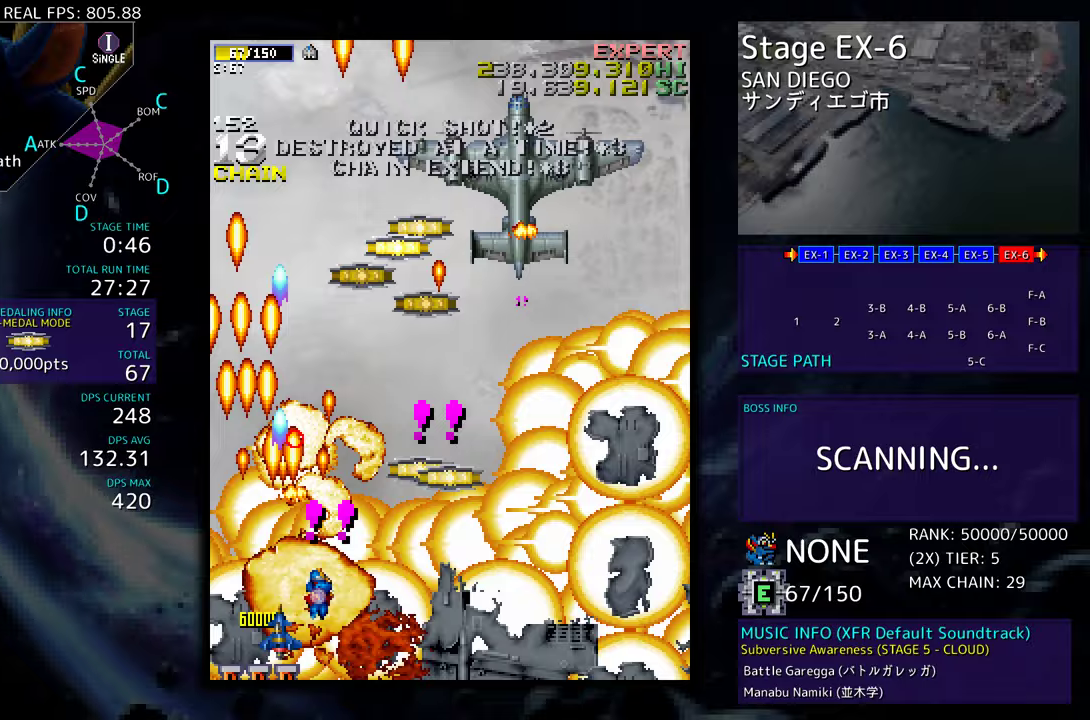
{"buttons": ["DPAD_UP", "DPAD_RIGHT"], "events": [[83, "DPAD_DOWN", "up"], [233, "DPAD_UP", "down"]]}
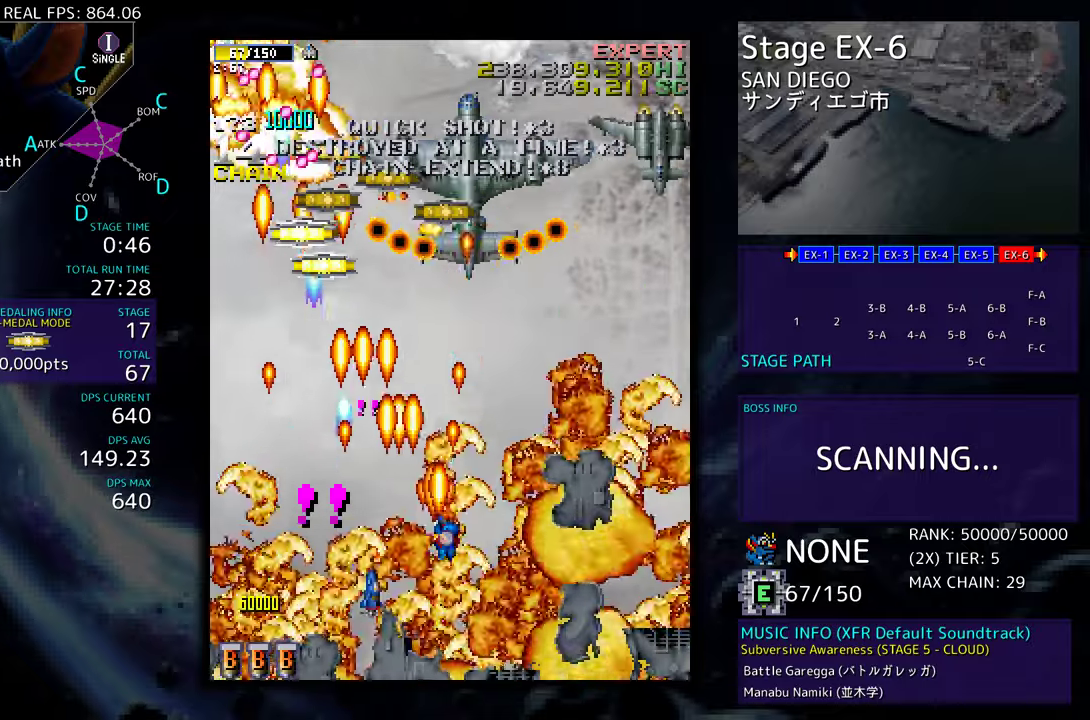
{"buttons": ["DPAD_DOWN", "DPAD_RIGHT"], "events": [[50, "DPAD_UP", "up"], [100, "DPAD_DOWN", "down"], [100, "DPAD_RIGHT", "up"], [283, "DPAD_DOWN", "up"], [350, "DPAD_DOWN", "down"], [467, "DPAD_RIGHT", "down"]]}
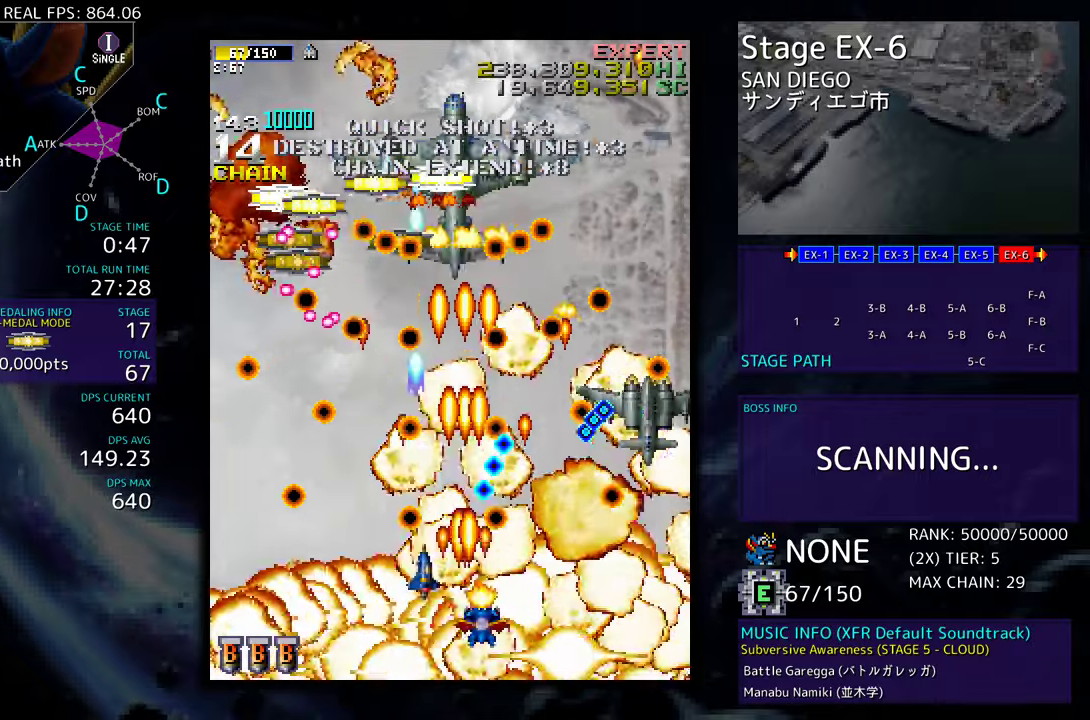
{"buttons": [], "events": [[117, "DPAD_DOWN", "up"], [117, "DPAD_RIGHT", "up"], [233, "DPAD_DOWN", "down"], [233, "DPAD_RIGHT", "down"], [333, "DPAD_DOWN", "up"], [333, "DPAD_RIGHT", "up"]]}
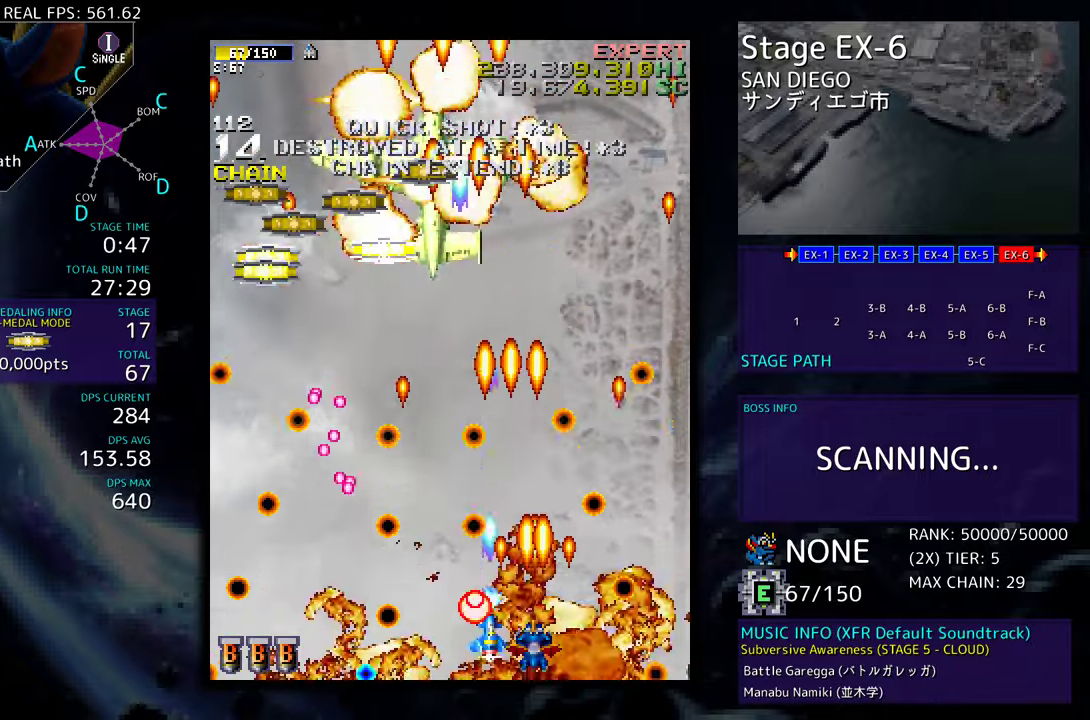
{"buttons": ["DPAD_UP", "DPAD_LEFT"], "events": [[67, "DPAD_RIGHT", "down"], [183, "DPAD_UP", "down"], [200, "DPAD_RIGHT", "up"], [367, "DPAD_LEFT", "down"]]}
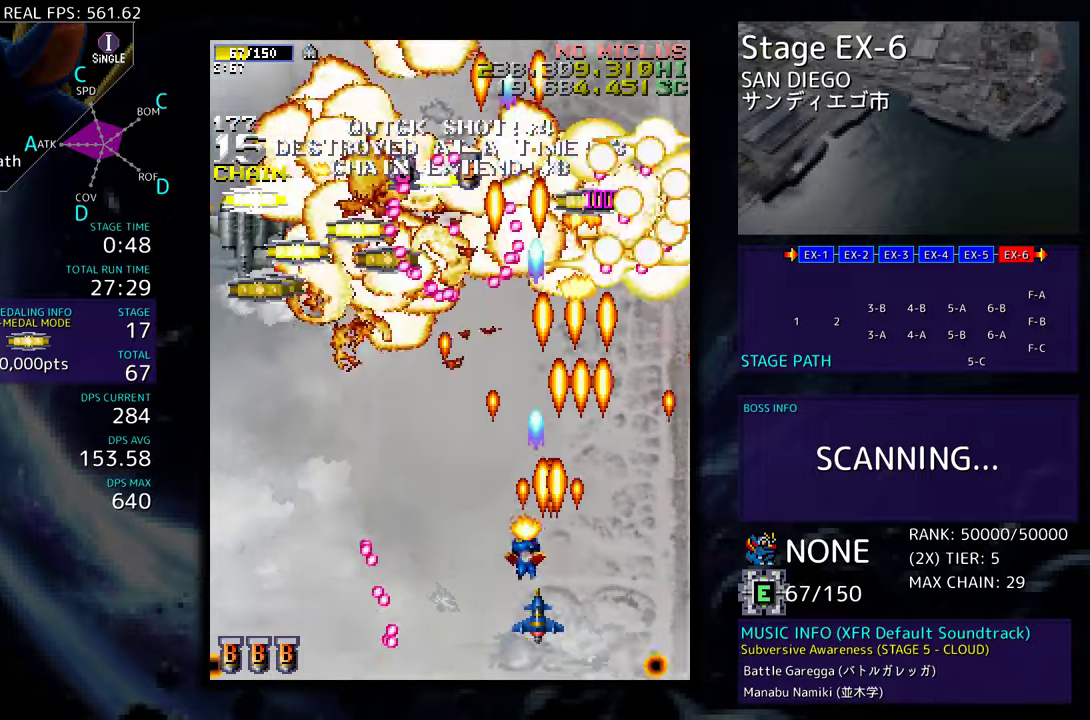
{"buttons": ["DPAD_DOWN", "DPAD_LEFT"], "events": [[33, "DPAD_UP", "up"], [100, "DPAD_DOWN", "down"]]}
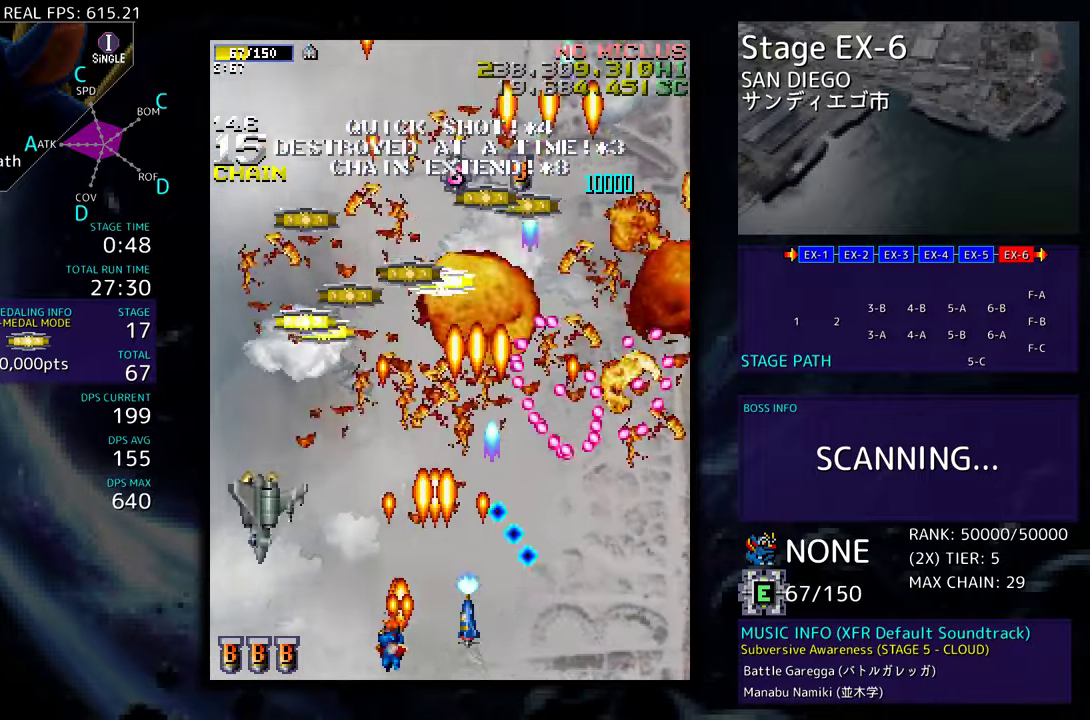
{"buttons": ["DPAD_UP", "DPAD_RIGHT"], "events": [[67, "DPAD_DOWN", "up"], [350, "DPAD_UP", "down"], [383, "DPAD_LEFT", "up"], [433, "DPAD_RIGHT", "down"]]}
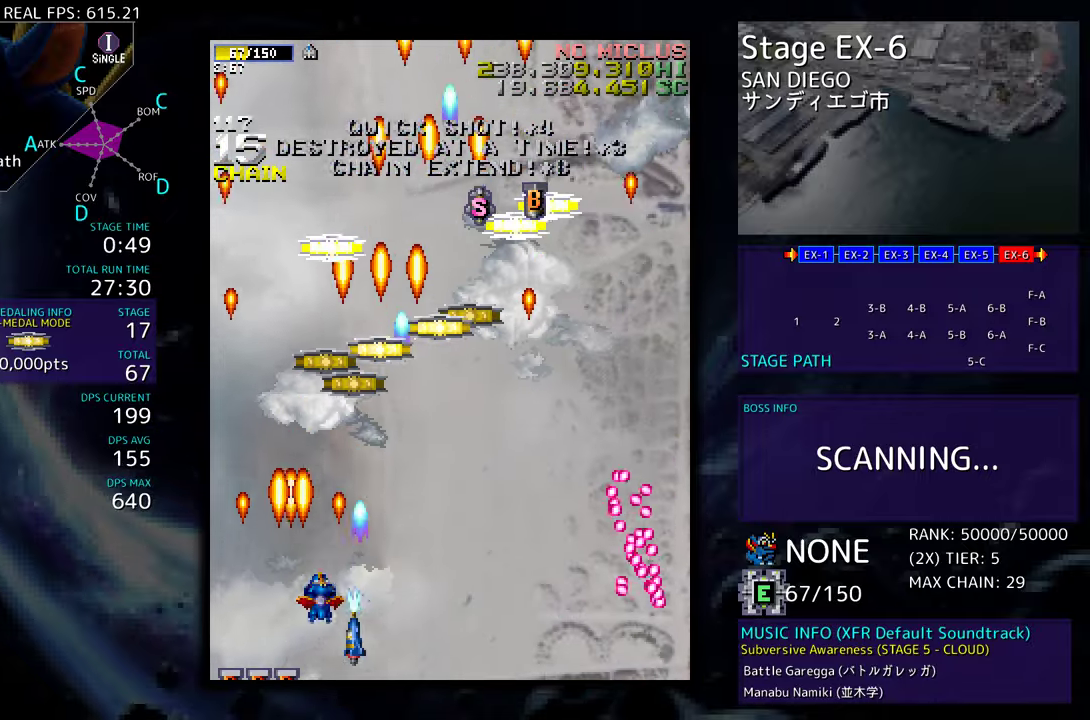
{"buttons": ["DPAD_UP", "DPAD_RIGHT"], "events": [[33, "DPAD_RIGHT", "up"], [483, "DPAD_RIGHT", "down"]]}
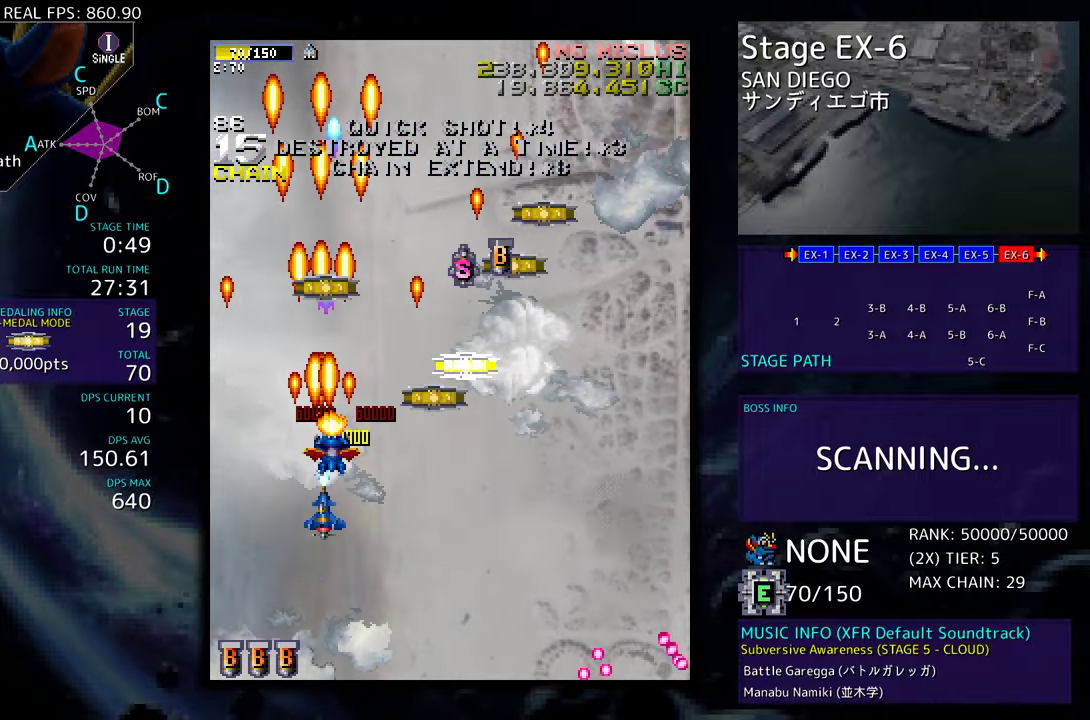
{"buttons": ["DPAD_UP", "DPAD_RIGHT"], "events": [[67, "DPAD_UP", "up"], [133, "DPAD_DOWN", "down"], [200, "DPAD_DOWN", "up"], [283, "DPAD_UP", "down"]]}
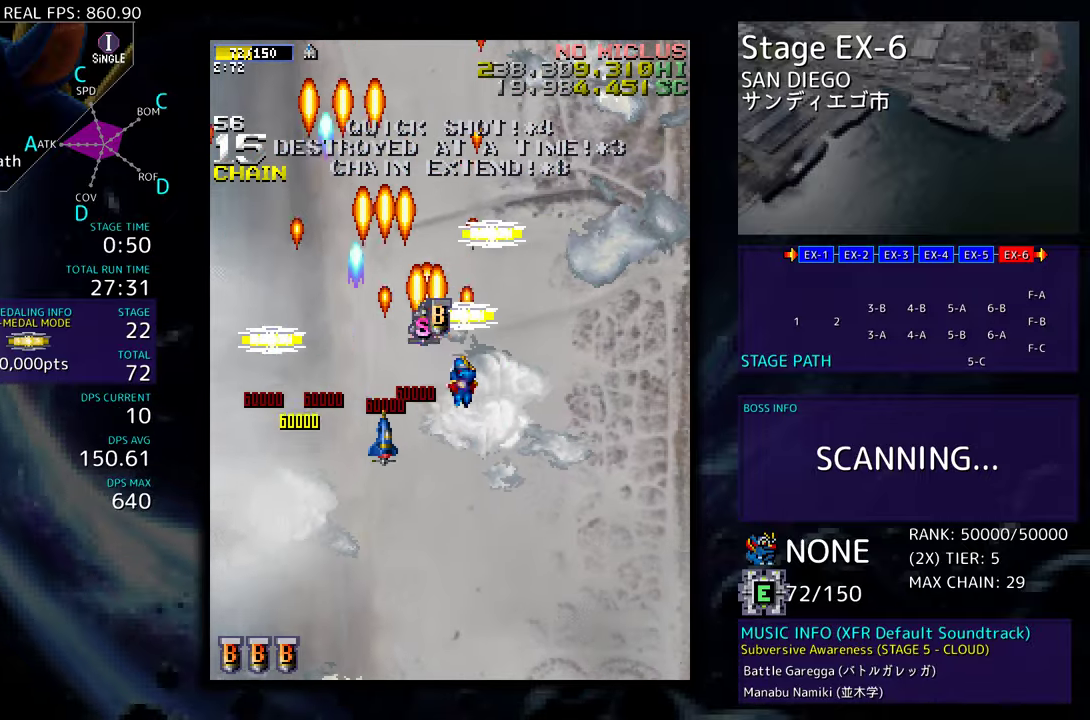
{"buttons": ["DPAD_DOWN", "DPAD_LEFT"], "events": [[183, "DPAD_RIGHT", "up"], [200, "DPAD_LEFT", "down"], [267, "DPAD_UP", "up"], [300, "DPAD_DOWN", "down"]]}
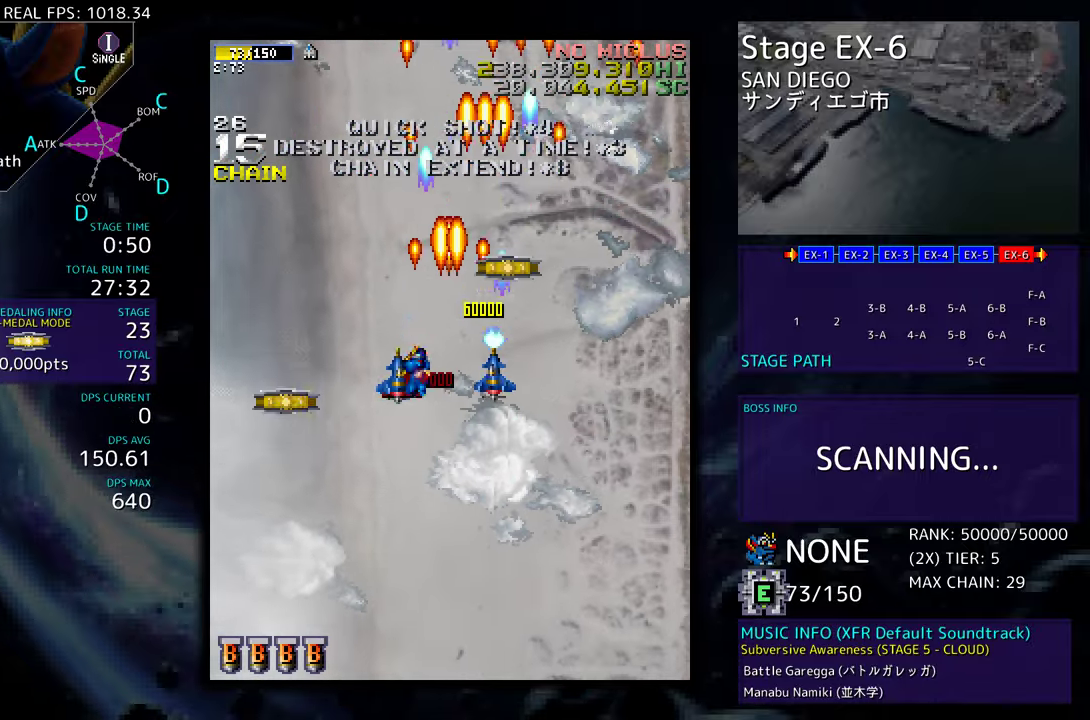
{"buttons": ["DPAD_UP", "DPAD_RIGHT"], "events": [[367, "DPAD_LEFT", "up"], [367, "DPAD_RIGHT", "down"], [417, "DPAD_DOWN", "up"], [467, "DPAD_UP", "down"]]}
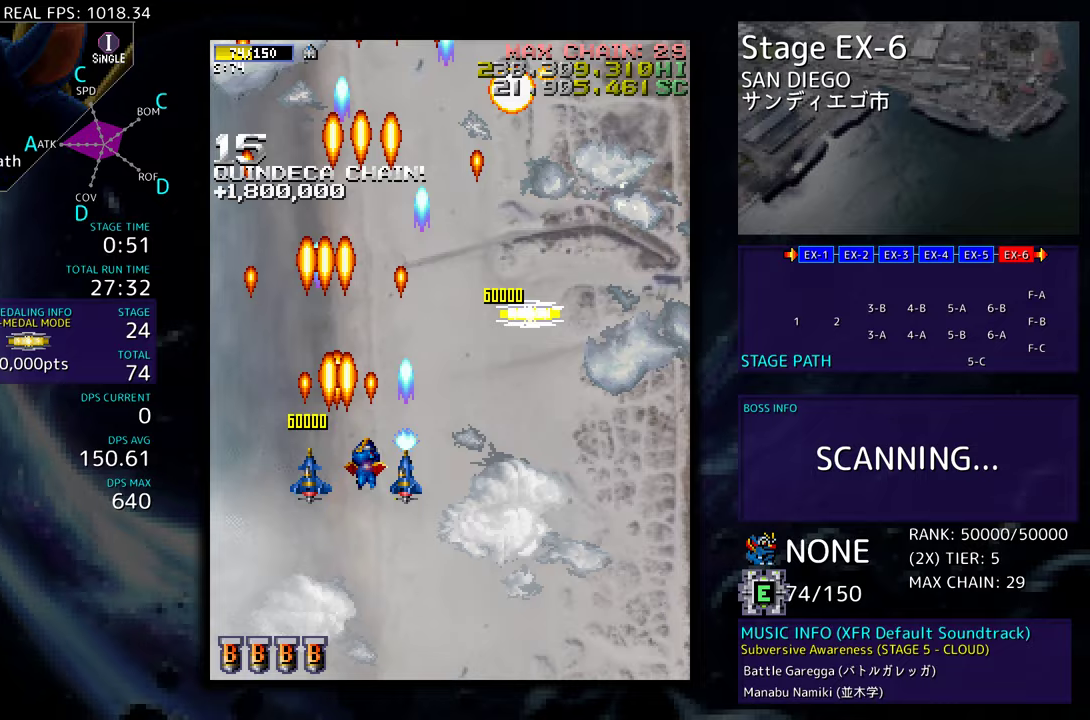
{"buttons": ["DPAD_DOWN", "DPAD_RIGHT"], "events": [[333, "DPAD_UP", "up"], [350, "DPAD_DOWN", "down"], [467, "DPAD_RIGHT", "up"], [500, "DPAD_RIGHT", "down"]]}
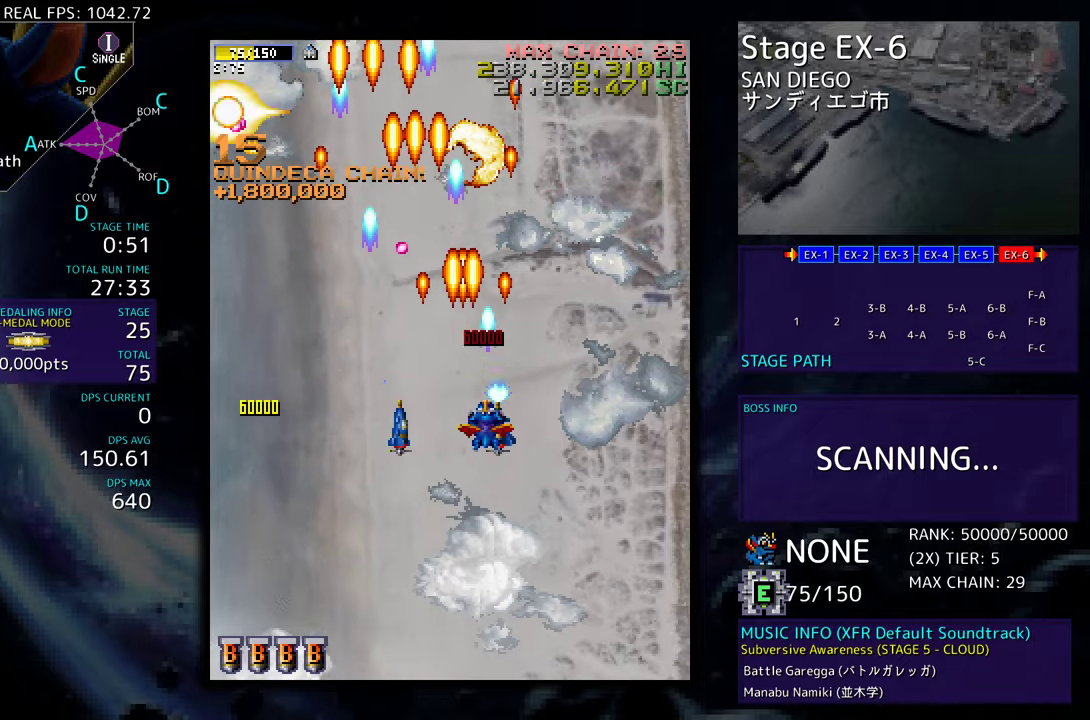
{"buttons": ["DPAD_DOWN", "DPAD_LEFT"], "events": [[183, "DPAD_LEFT", "down"], [183, "DPAD_RIGHT", "up"]]}
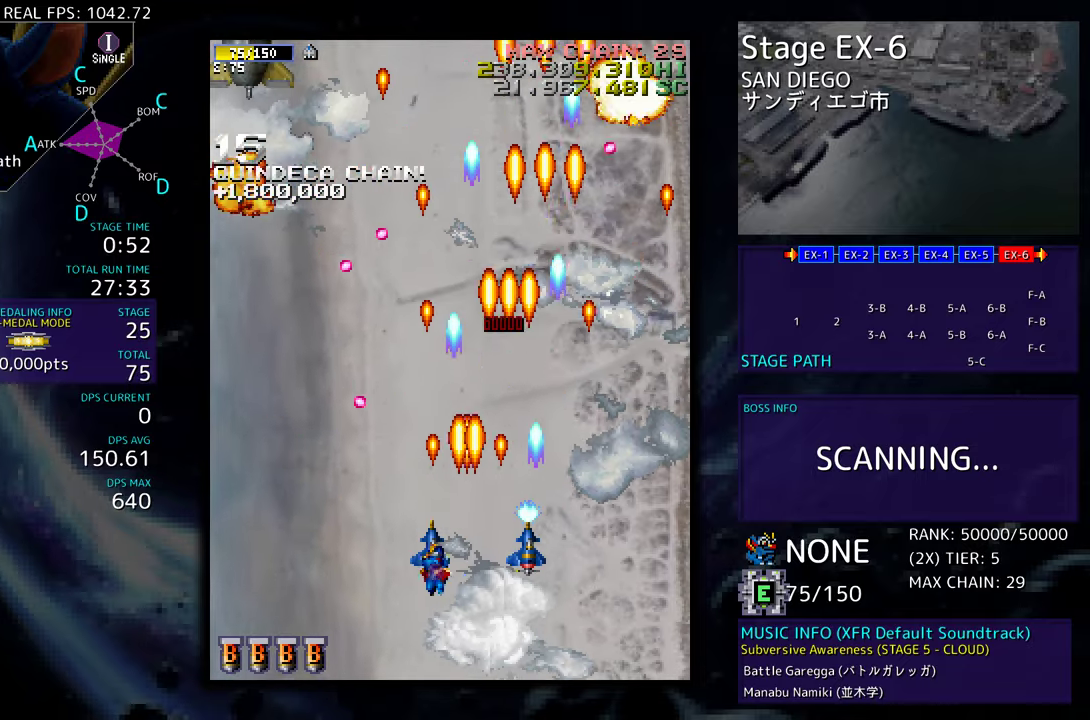
{"buttons": ["DPAD_UP", "DPAD_LEFT"], "events": [[50, "DPAD_DOWN", "up"], [67, "DPAD_LEFT", "up"], [367, "DPAD_UP", "down"], [400, "DPAD_LEFT", "down"]]}
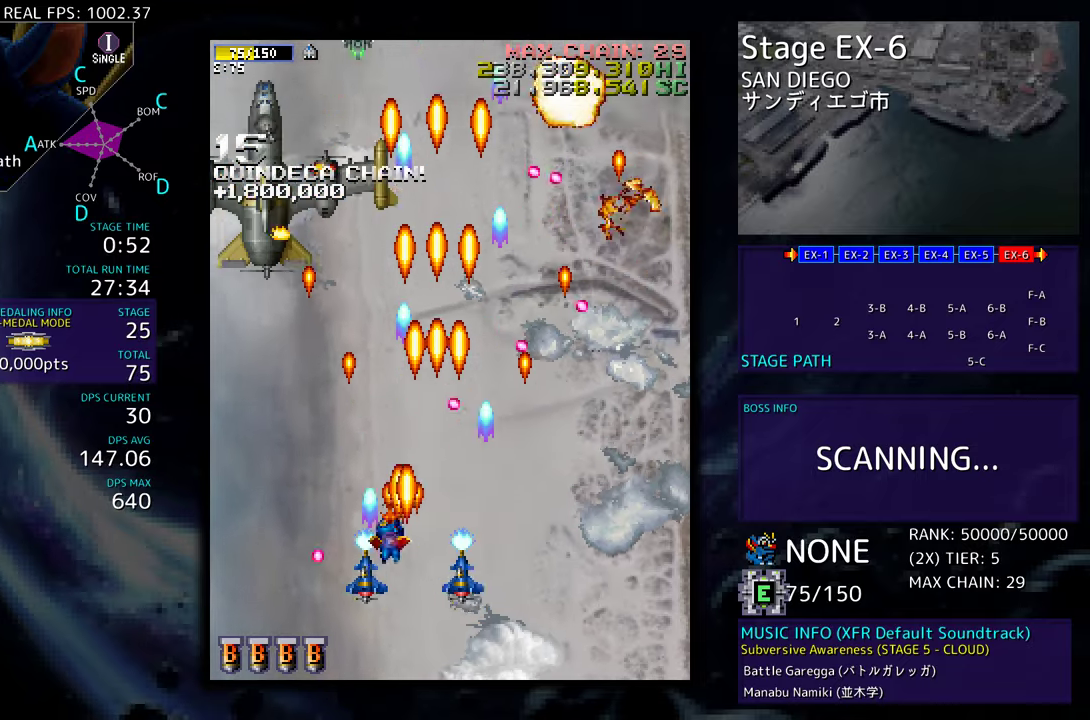
{"buttons": [], "events": [[233, "DPAD_UP", "up"], [317, "DPAD_DOWN", "down"], [383, "DPAD_LEFT", "up"], [433, "DPAD_DOWN", "up"]]}
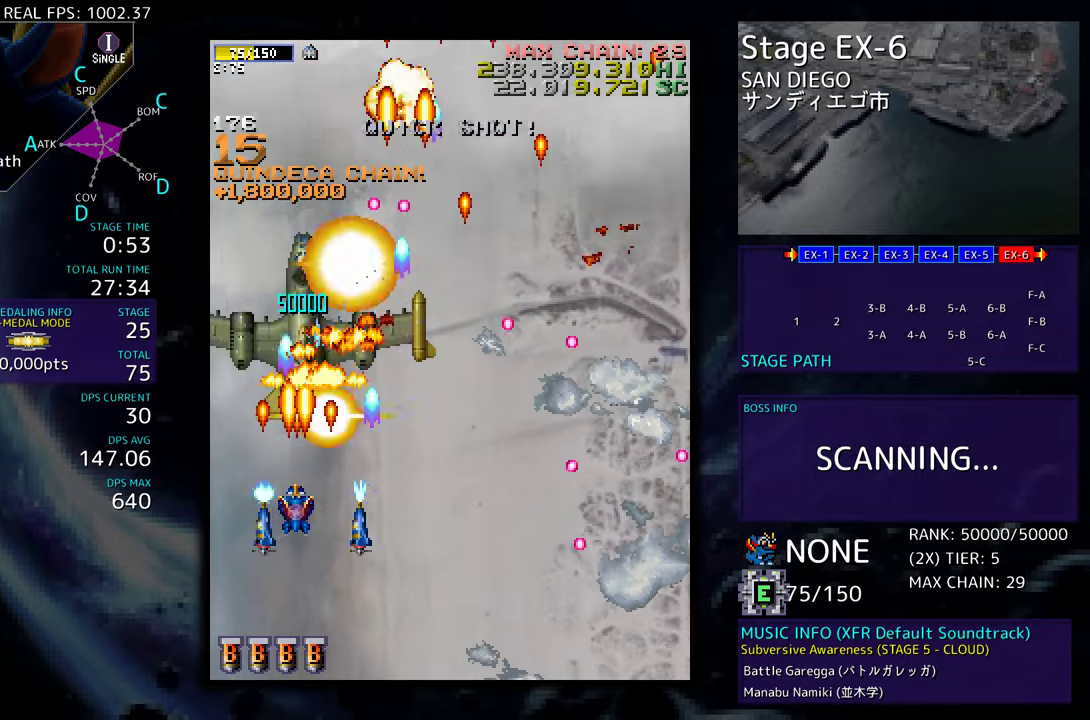
{"buttons": ["DPAD_DOWN", "DPAD_RIGHT"], "events": [[183, "DPAD_DOWN", "down"], [250, "DPAD_RIGHT", "down"]]}
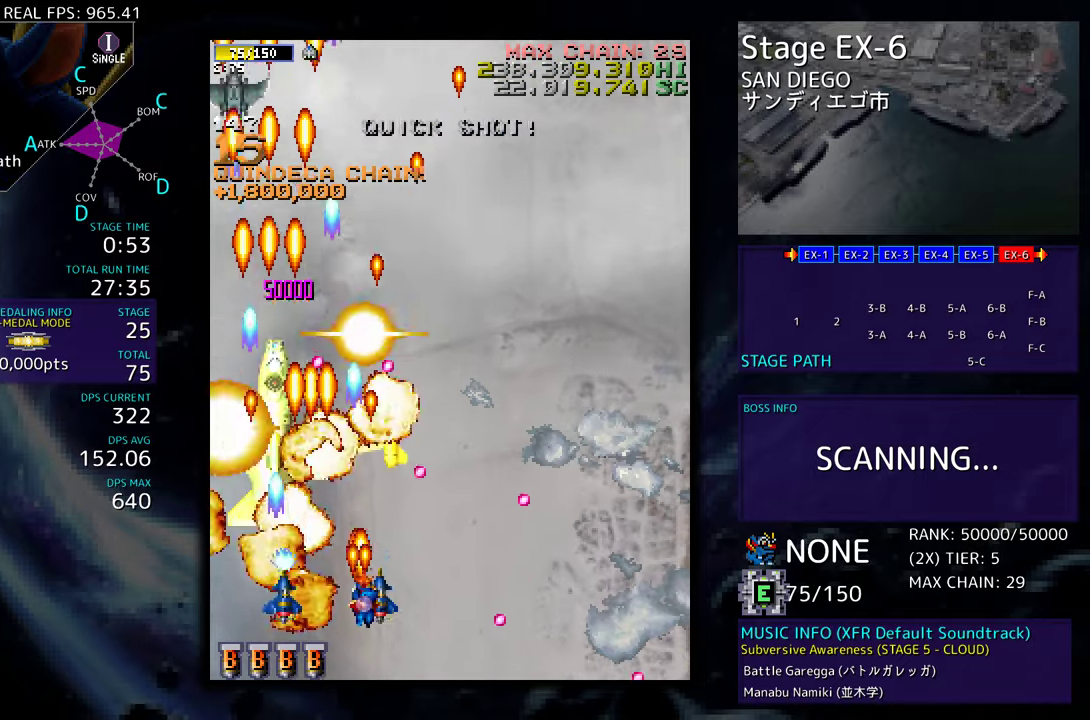
{"buttons": ["DPAD_UP", "DPAD_RIGHT"], "events": [[50, "DPAD_DOWN", "up"], [50, "DPAD_RIGHT", "up"], [233, "DPAD_RIGHT", "down"], [333, "DPAD_UP", "down"], [350, "DPAD_RIGHT", "up"], [417, "DPAD_RIGHT", "down"]]}
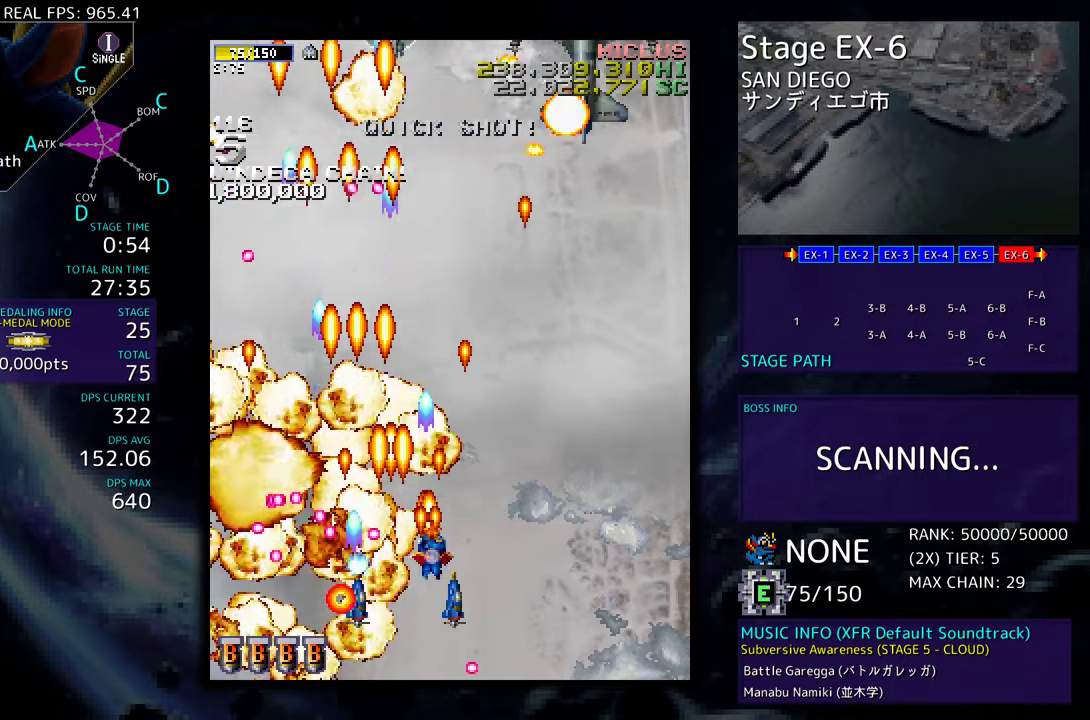
{"buttons": ["DPAD_UP", "DPAD_LEFT"], "events": [[50, "DPAD_UP", "up"], [217, "DPAD_RIGHT", "up"], [317, "DPAD_LEFT", "down"], [383, "DPAD_UP", "down"]]}
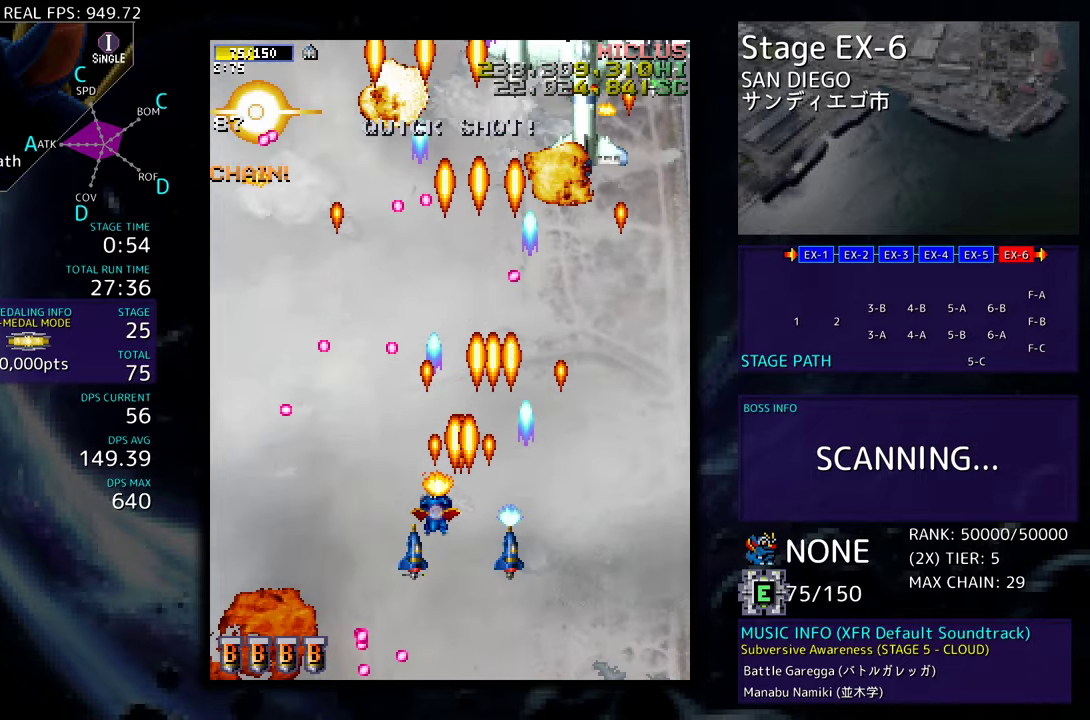
{"buttons": ["DPAD_DOWN", "DPAD_RIGHT"], "events": [[17, "DPAD_UP", "up"], [67, "DPAD_DOWN", "down"], [100, "DPAD_LEFT", "up"], [133, "DPAD_RIGHT", "down"], [283, "DPAD_RIGHT", "up"], [383, "DPAD_RIGHT", "down"]]}
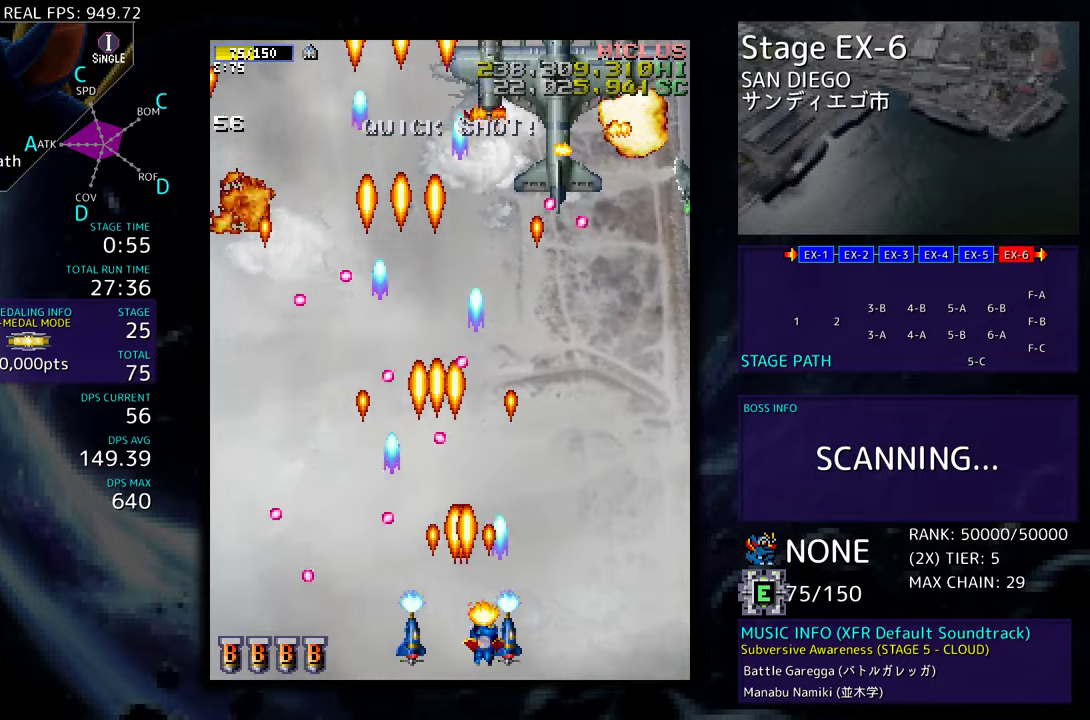
{"buttons": [], "events": [[83, "DPAD_DOWN", "up"], [117, "DPAD_RIGHT", "up"], [200, "DPAD_RIGHT", "down"], [300, "DPAD_RIGHT", "up"], [417, "DPAD_RIGHT", "down"], [450, "DPAD_RIGHT", "up"]]}
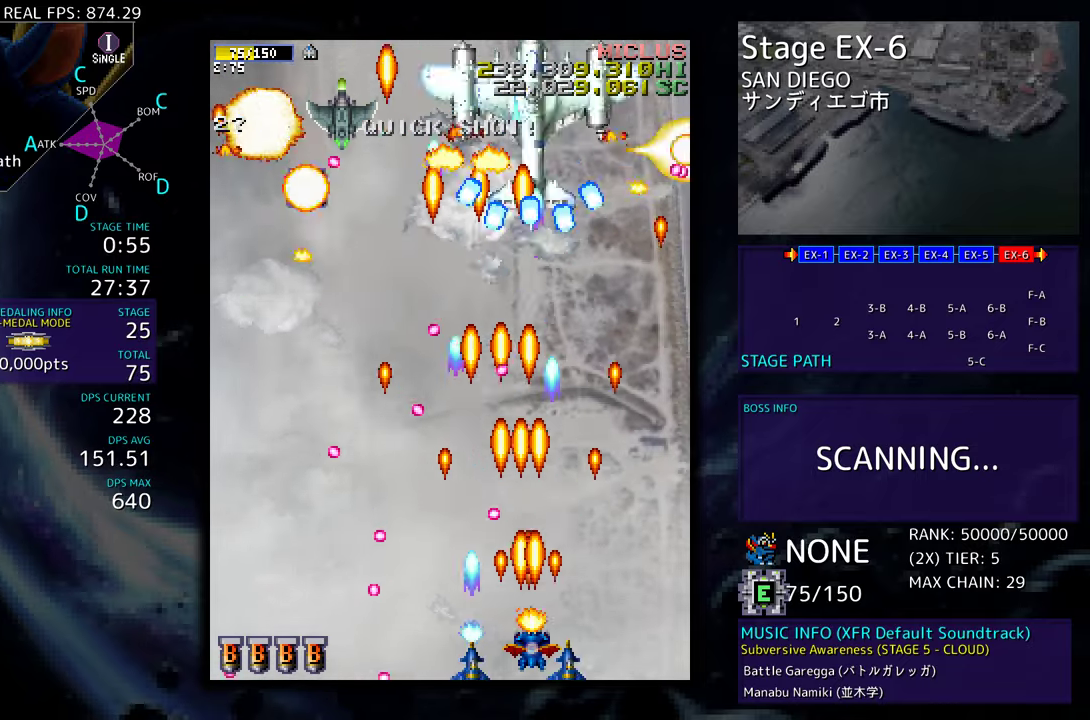
{"buttons": [], "events": [[67, "DPAD_RIGHT", "down"], [133, "DPAD_RIGHT", "up"], [267, "DPAD_RIGHT", "down"], [350, "DPAD_RIGHT", "up"]]}
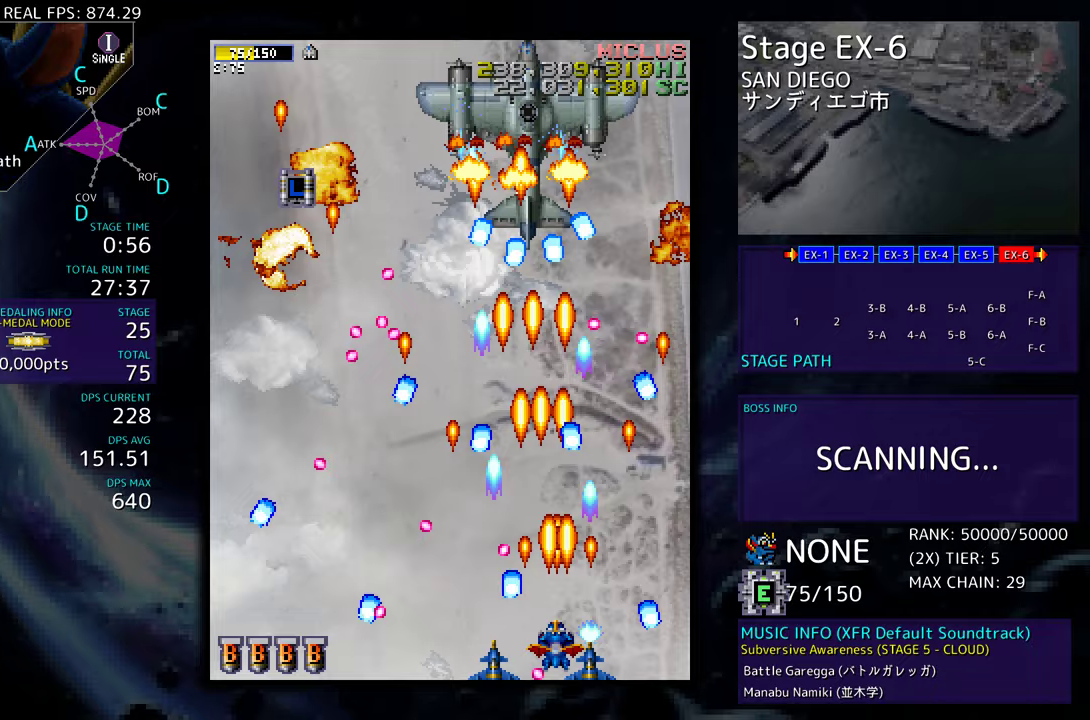
{"buttons": ["DPAD_RIGHT"], "events": [[83, "DPAD_RIGHT", "down"], [150, "DPAD_RIGHT", "up"], [267, "DPAD_DOWN", "down"], [267, "DPAD_LEFT", "down"], [300, "DPAD_DOWN", "up"], [350, "DPAD_LEFT", "up"], [433, "DPAD_RIGHT", "down"], [433, "DPAD_UP", "down"], [483, "DPAD_UP", "up"]]}
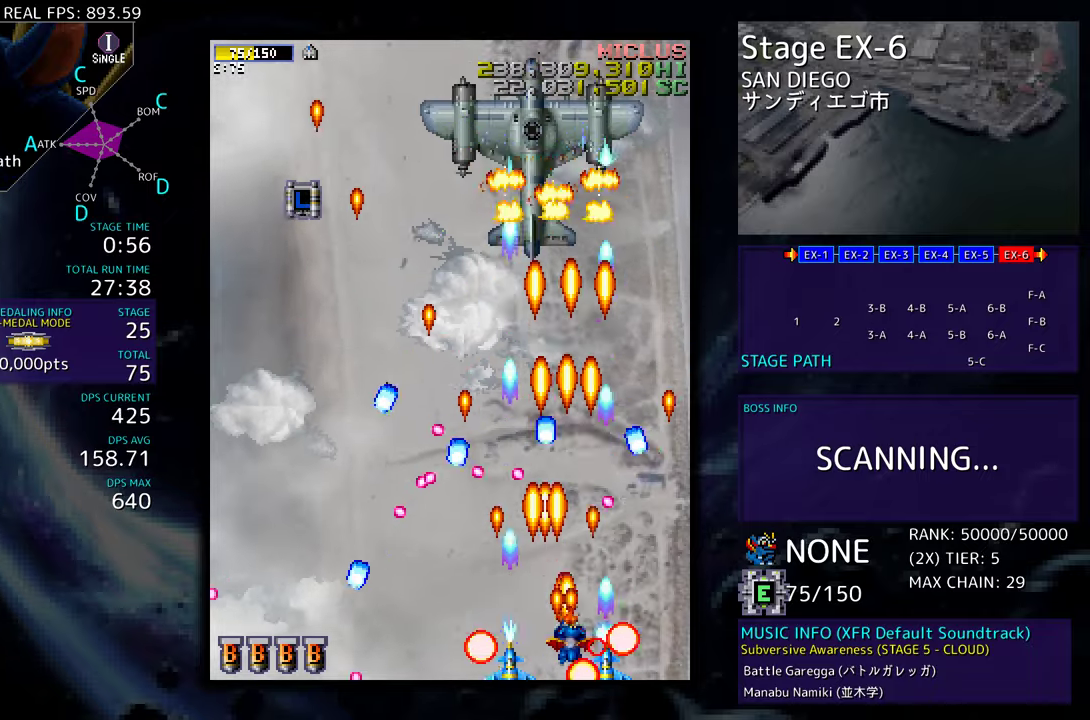
{"buttons": ["DPAD_UP"], "events": [[33, "DPAD_RIGHT", "up"], [133, "DPAD_RIGHT", "down"], [233, "DPAD_RIGHT", "up"], [367, "DPAD_UP", "down"]]}
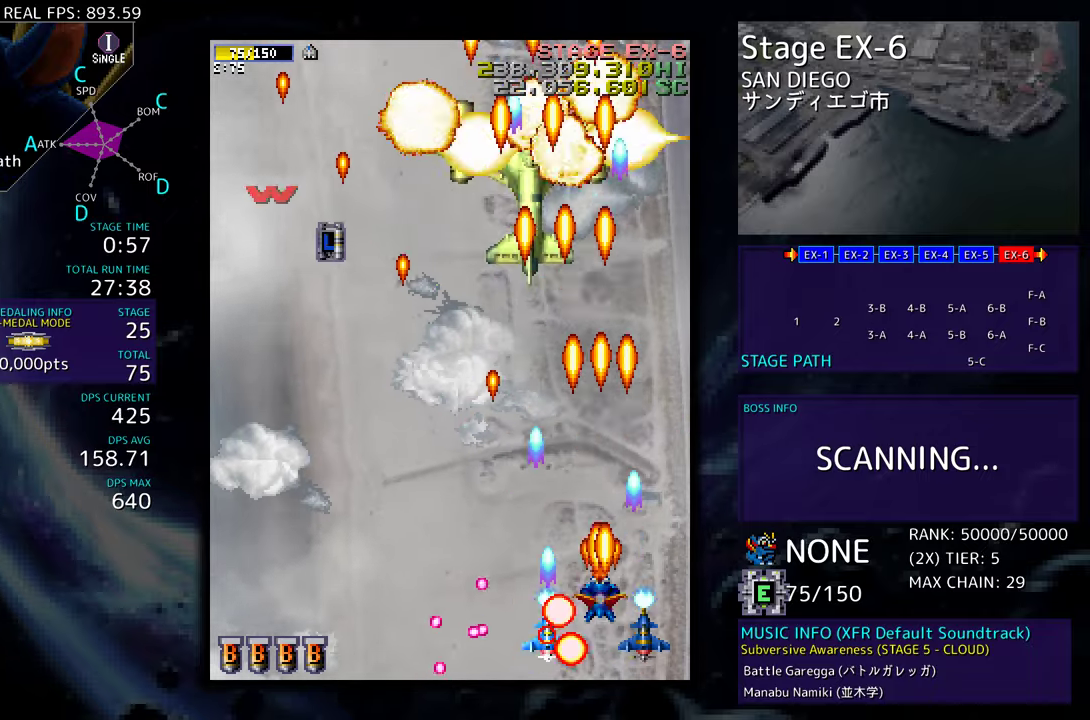
{"buttons": ["DPAD_LEFT"], "events": [[33, "DPAD_LEFT", "down"], [183, "DPAD_UP", "up"], [233, "DPAD_DOWN", "down"], [433, "DPAD_DOWN", "up"]]}
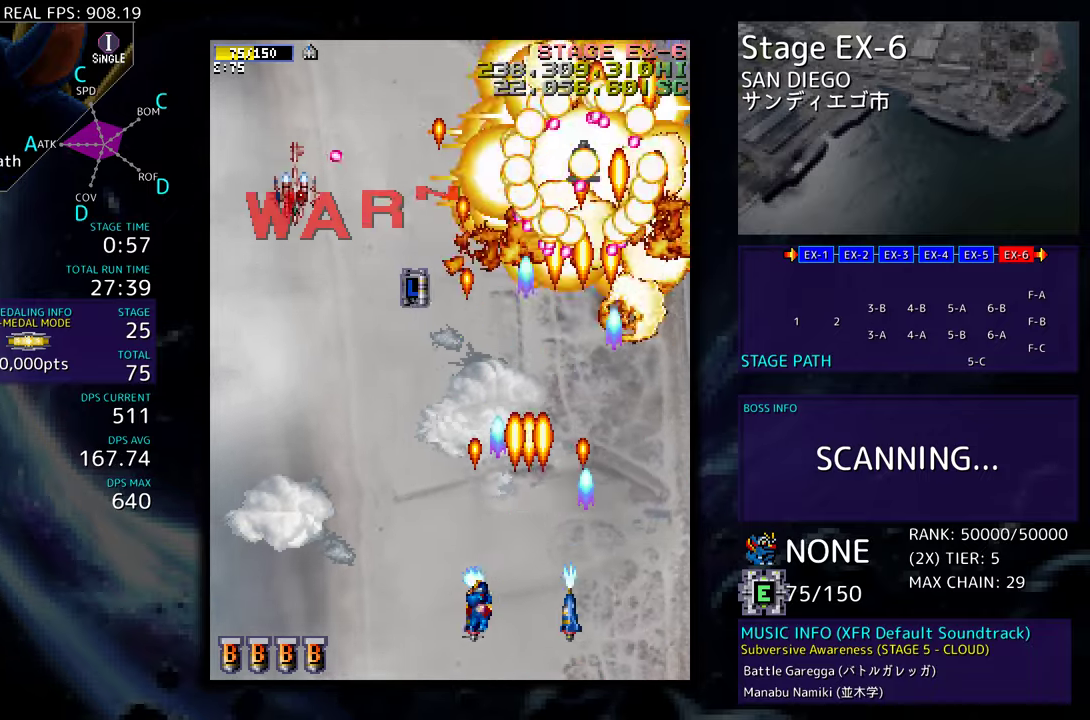
{"buttons": ["DPAD_LEFT"], "events": [[100, "DPAD_LEFT", "up"], [250, "DPAD_LEFT", "down"]]}